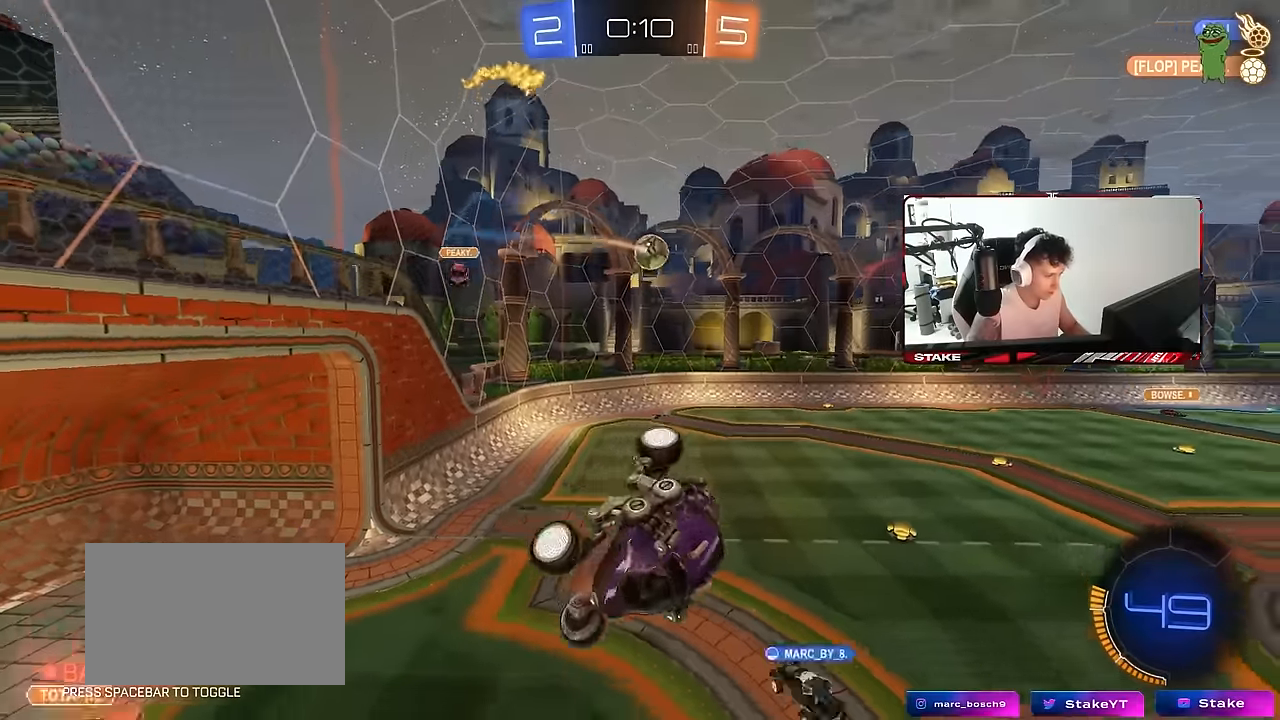
Gameplay with keyboard and mouse; each line is a JSON object with the keys and mouse buttons held at the frame after it. "events" lists presses ("down") and releases ("up") of "1", "2", "3", "4", "5", "a", "alt", "c", "caps_lock", "ctrl", "d", "e", "f", "g", "q", "r", "s", "shift", "space", "t", "tab", "v", "w", "x", "z", "mouse_left", "mouse_wheel" and "mouse_right" between this image and that frame as [ms after this image, input, new state], when the widget could be followed in between. "mouse_left", "mouse_wheel", "mouse_right" = the "left", "wheel", "right" buttons of the "mouse" list. No other keys are recorded. "wheel" means that the mouse wheel is clicked or scrolled. "mouse_move" is the direction in which the mouse moves at that frame (one of eight, or "still"), when it could be read.
{"keys": ["w"], "mouse": [], "mouse_move": "still", "events": [[417, "a", "up"], [417, "s", "up"], [500, "w", "down"]]}
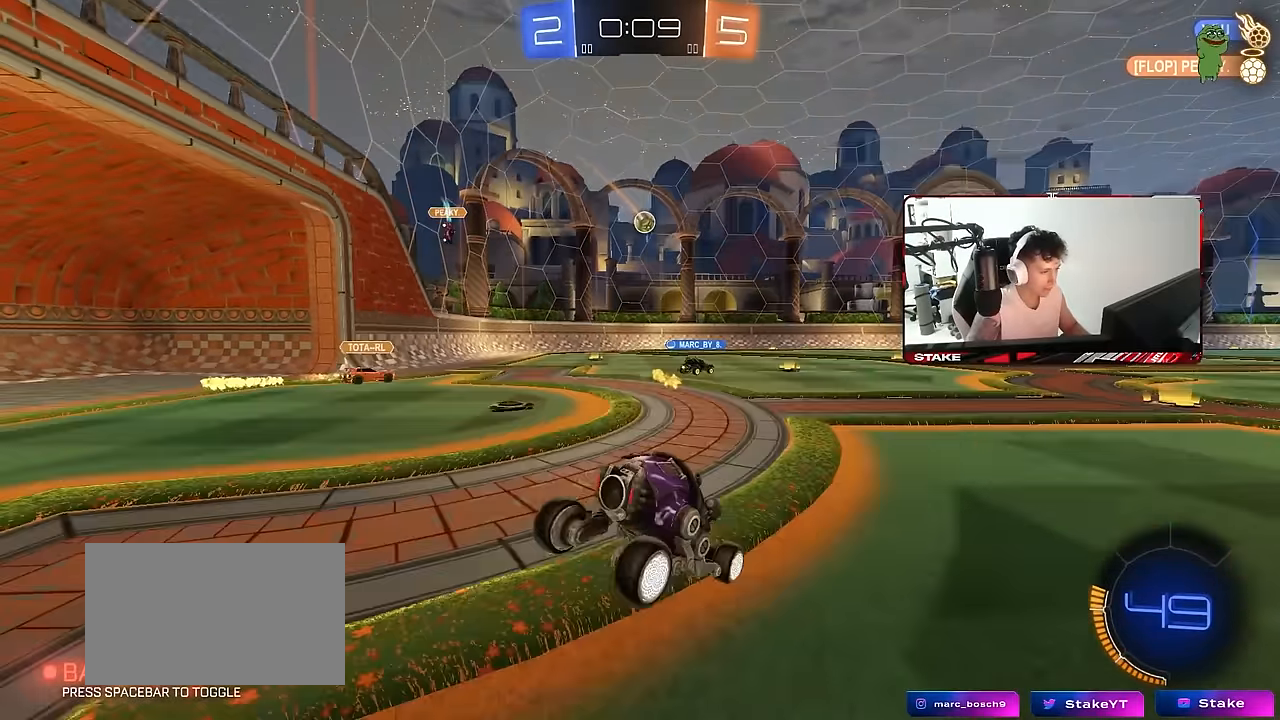
{"keys": ["w"], "mouse": [], "mouse_move": "still", "events": [[383, "d", "down"], [417, "d", "up"]]}
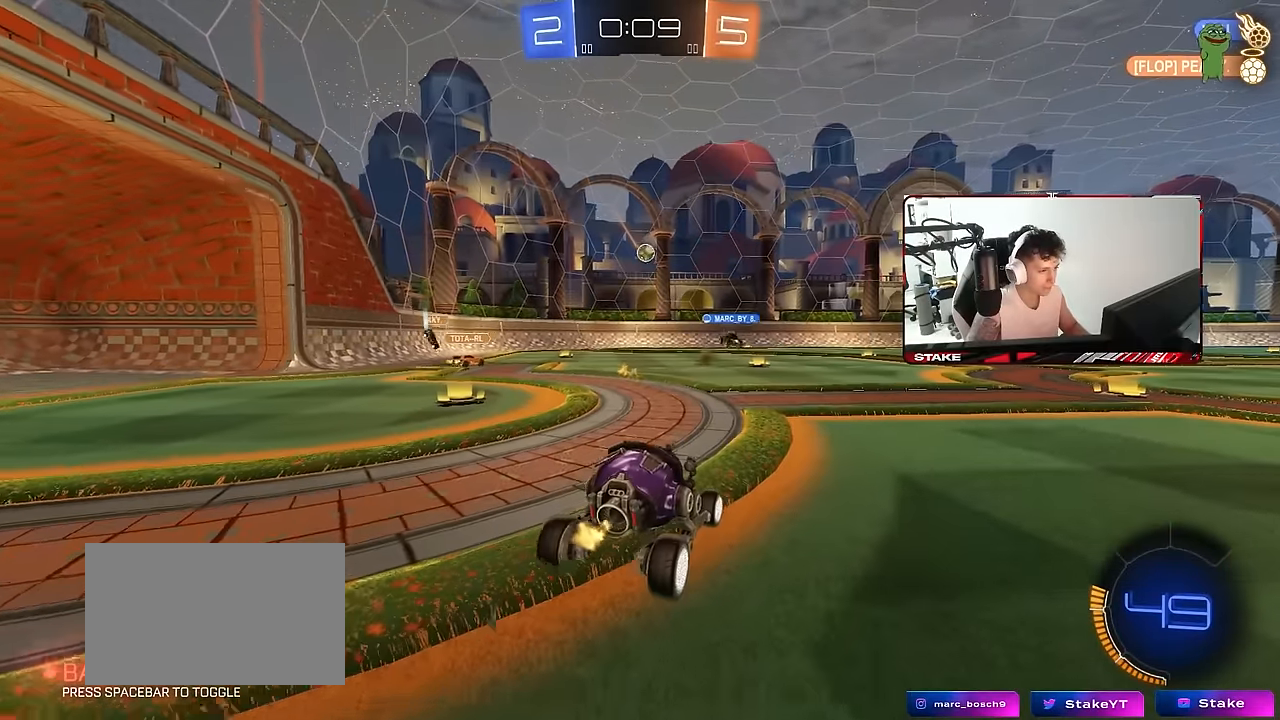
{"keys": ["a", "w"], "mouse": [], "mouse_move": "still", "events": [[67, "d", "down"], [250, "a", "down"], [250, "d", "up"]]}
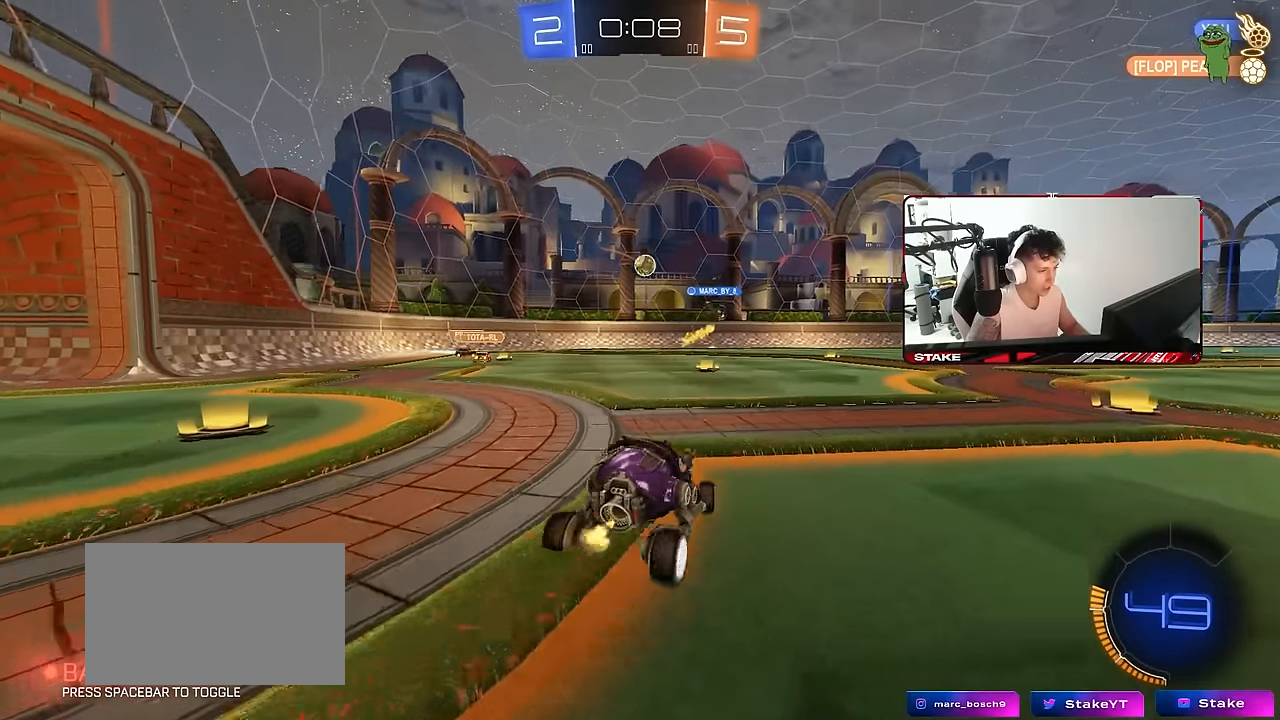
{"keys": ["w"], "mouse": [], "mouse_move": "still", "events": [[133, "a", "up"]]}
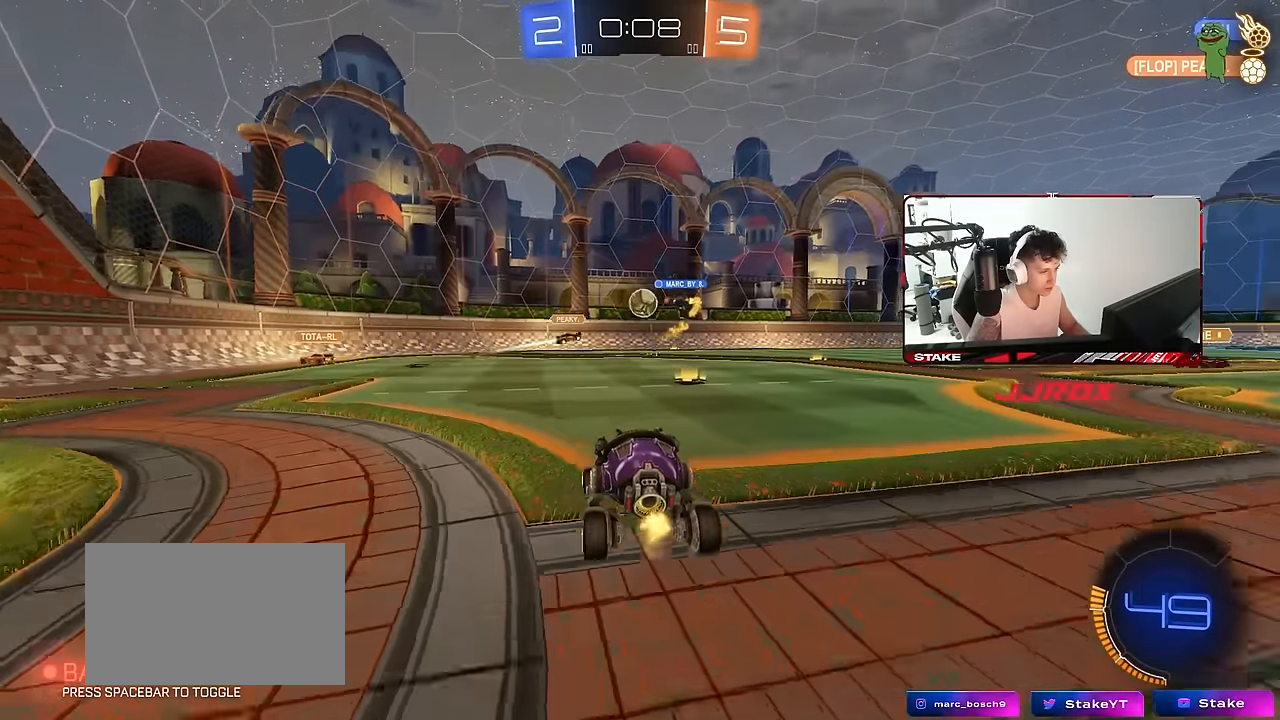
{"keys": ["w"], "mouse": ["left"], "mouse_move": "still", "events": [[150, "d", "down"], [200, "a", "down"], [200, "d", "up"], [383, "a", "up"], [383, "mouse_left", "down"]]}
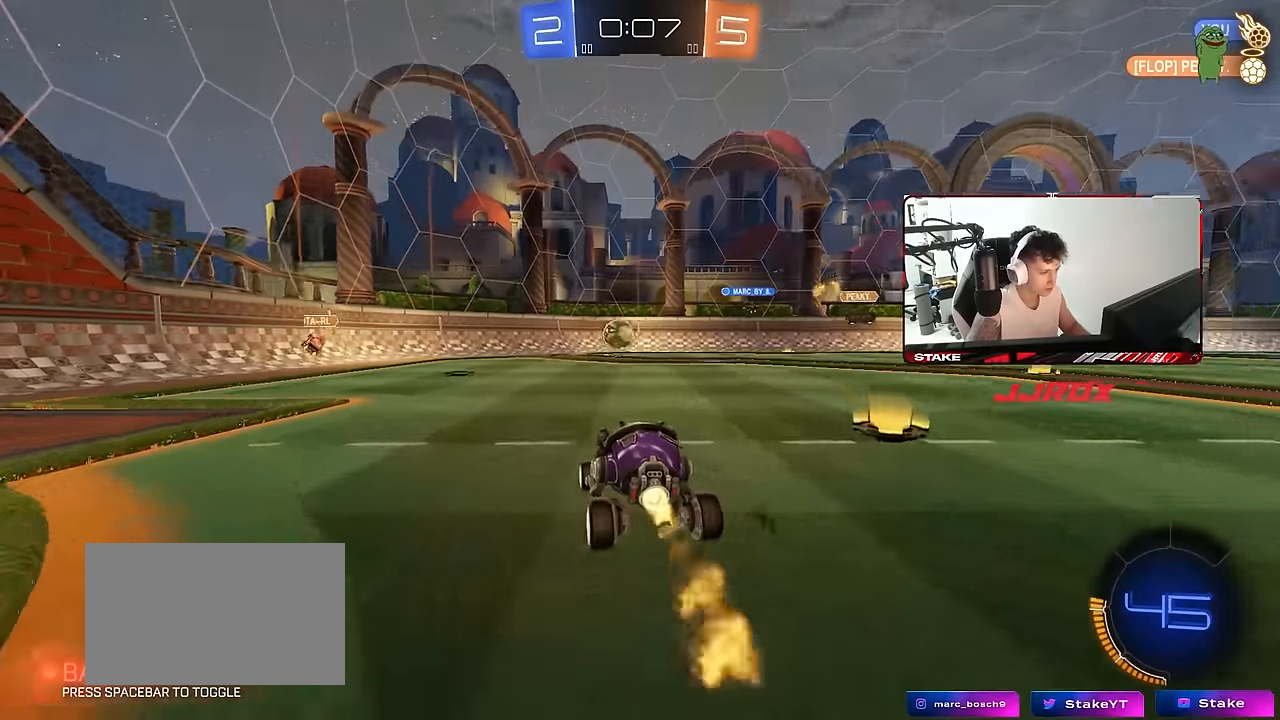
{"keys": ["d", "w"], "mouse": [], "mouse_move": "still", "events": [[200, "mouse_left", "up"], [250, "d", "down"]]}
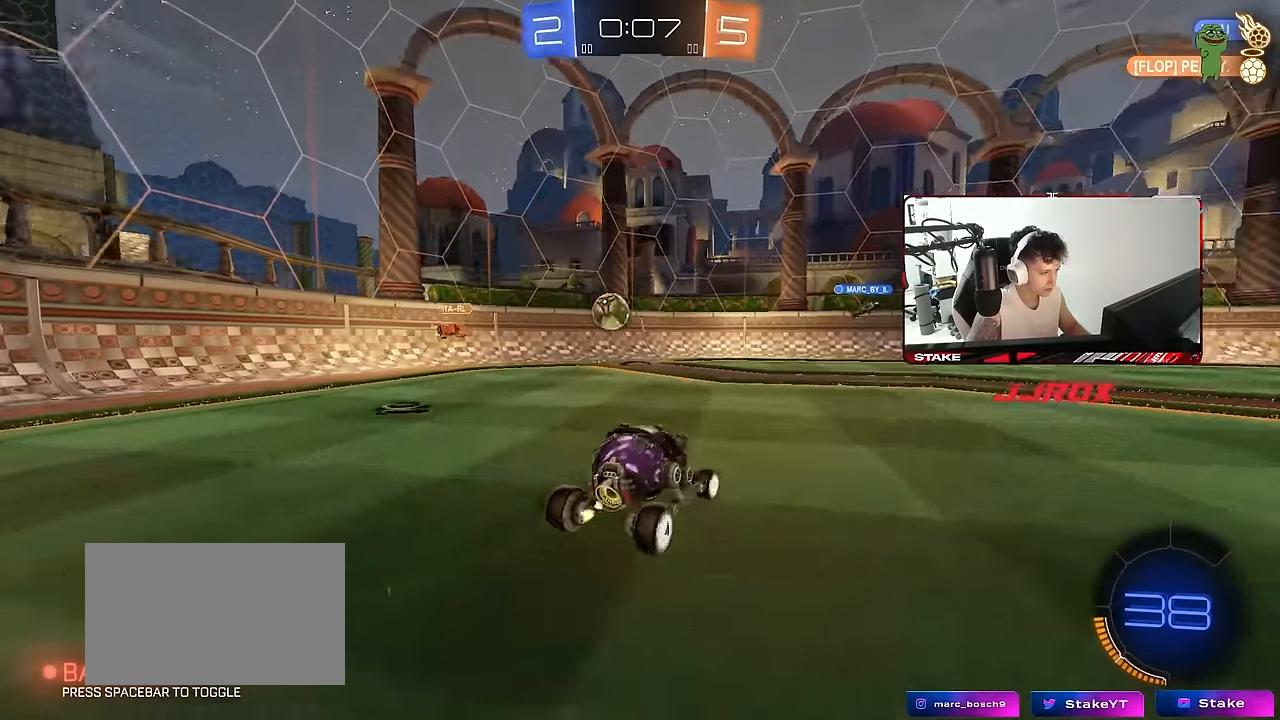
{"keys": ["w"], "mouse": ["left"], "mouse_move": "still", "events": [[217, "mouse_left", "down"], [417, "d", "up"]]}
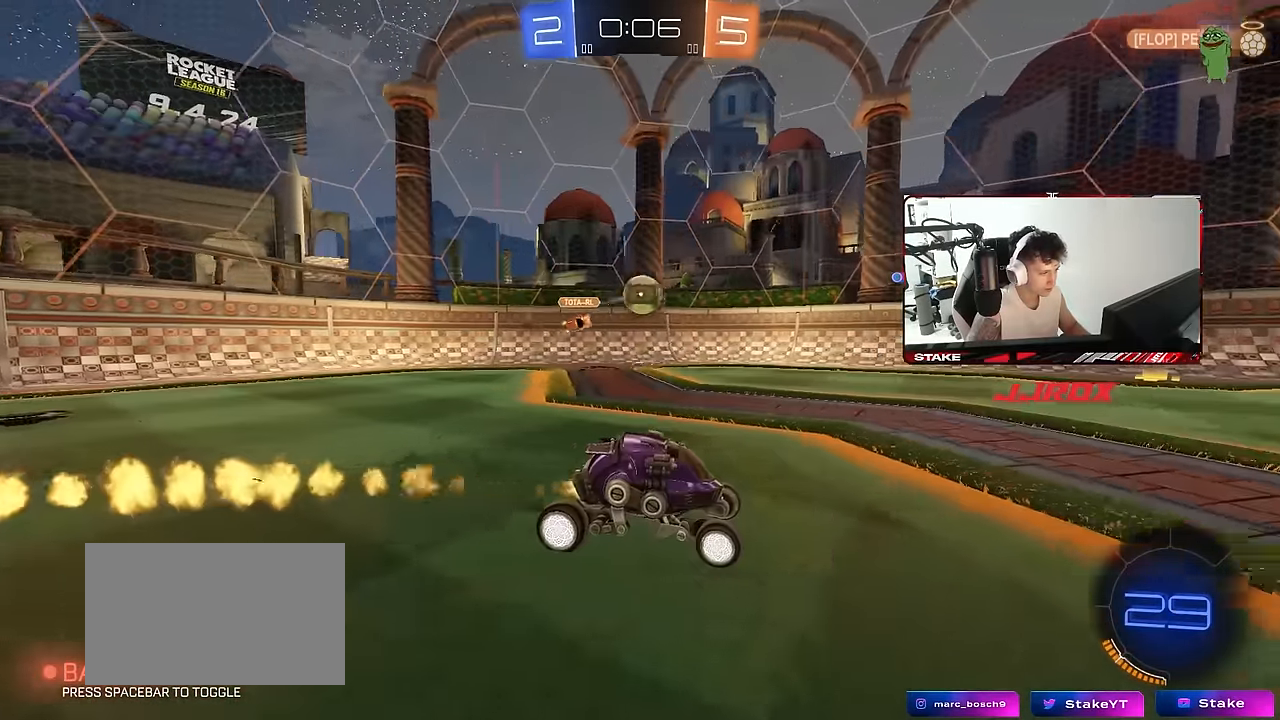
{"keys": ["a", "w"], "mouse": [], "mouse_move": "still", "events": [[100, "a", "down"], [233, "a", "up"], [233, "mouse_left", "up"], [333, "d", "down"], [433, "w", "up"], [467, "a", "down"], [467, "d", "up"], [467, "w", "down"]]}
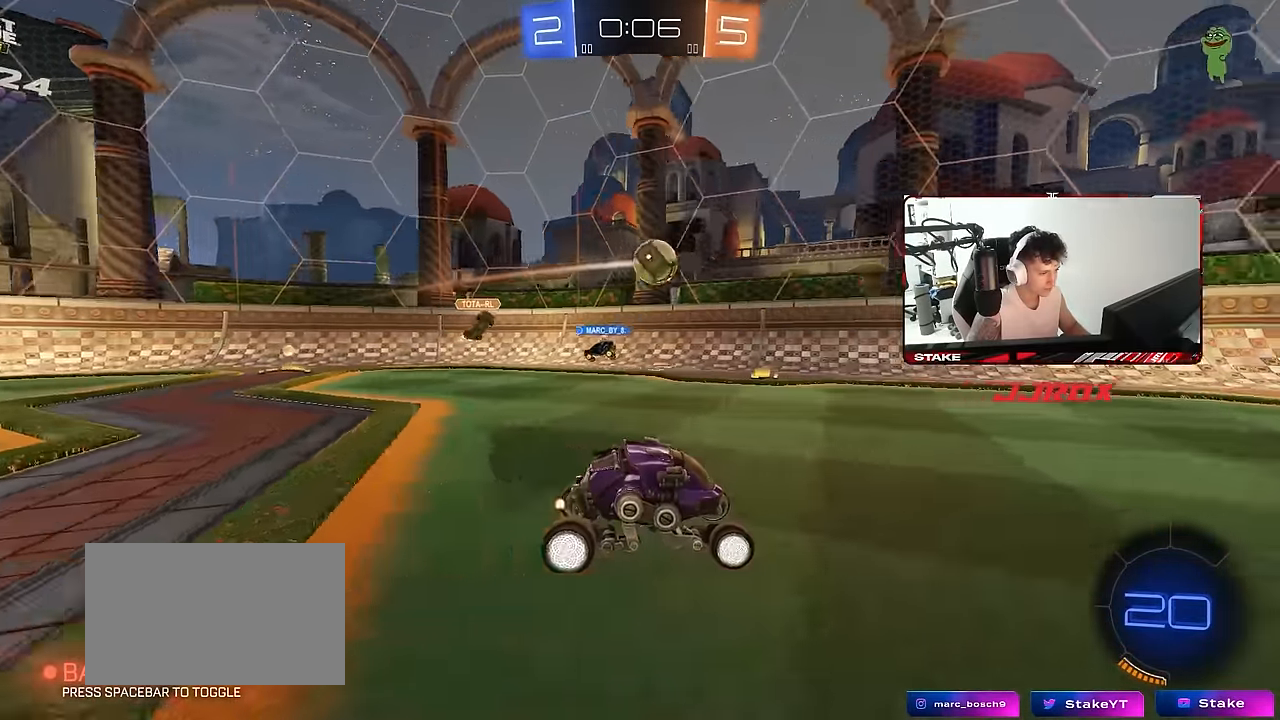
{"keys": ["a"], "mouse": ["left"], "mouse_move": "still", "events": [[167, "mouse_left", "down"], [200, "a", "up"], [350, "a", "down"], [350, "mouse_left", "up"], [483, "mouse_left", "down"], [483, "w", "up"]]}
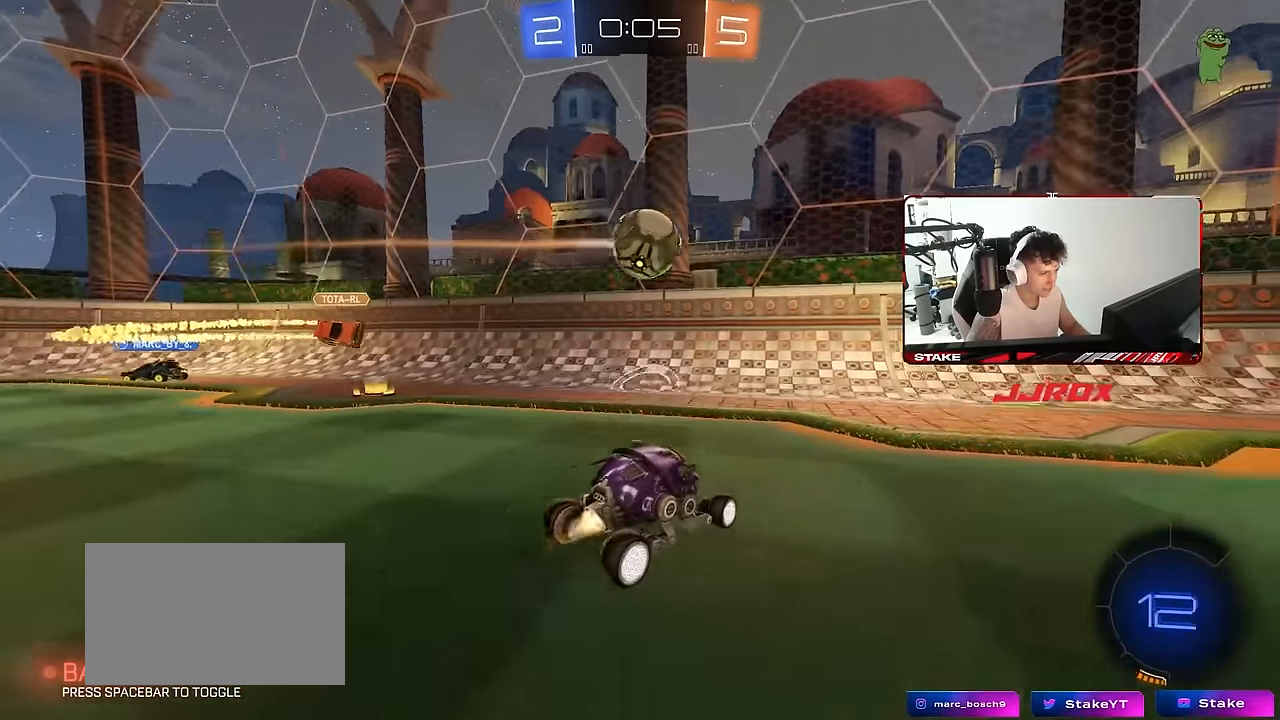
{"keys": ["d", "s"], "mouse": ["left"], "mouse_move": "still", "events": [[33, "a", "up"], [33, "mouse_right", "down"], [83, "d", "down"], [83, "s", "down"], [133, "a", "down"], [217, "a", "up"], [217, "mouse_right", "up"], [217, "s", "up"], [267, "d", "up"], [317, "mouse_right", "down"], [367, "d", "down"], [367, "s", "down"], [500, "mouse_right", "up"]]}
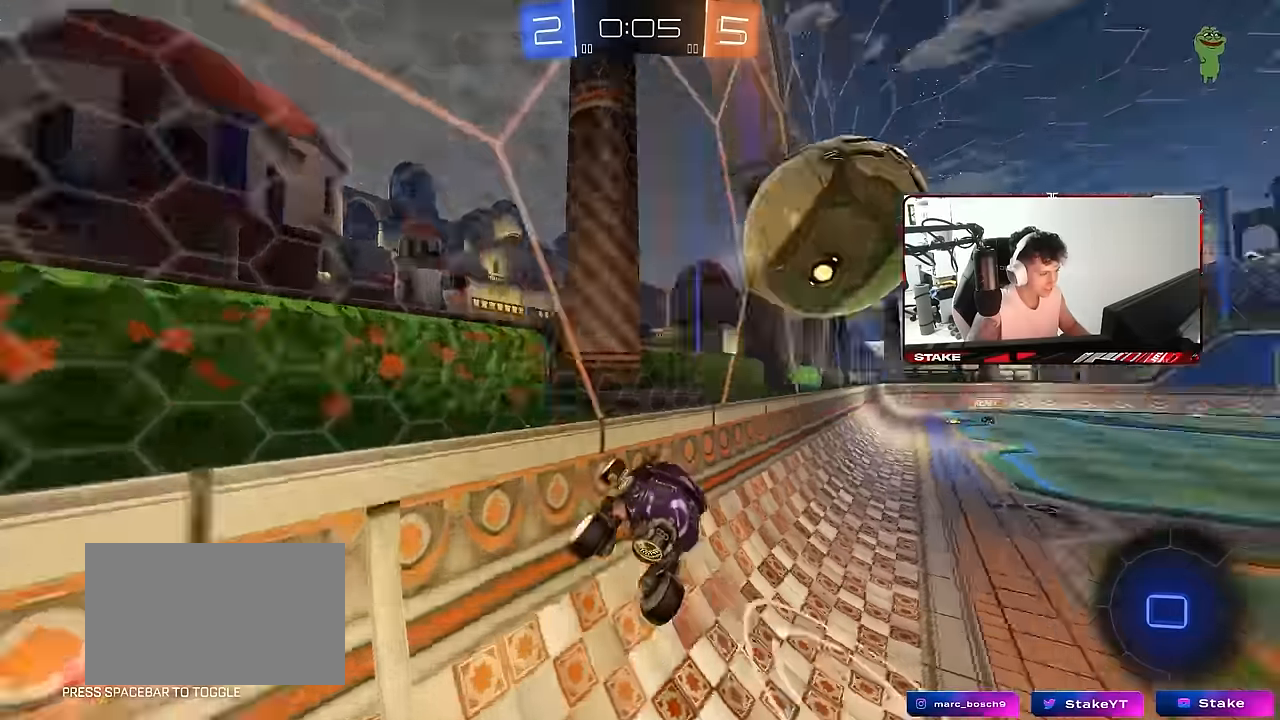
{"keys": ["d", "w"], "mouse": [], "mouse_move": "still", "events": [[50, "s", "up"], [50, "shift", "down"], [150, "mouse_left", "up"], [200, "shift", "up"], [233, "d", "up"], [283, "w", "down"], [467, "d", "down"]]}
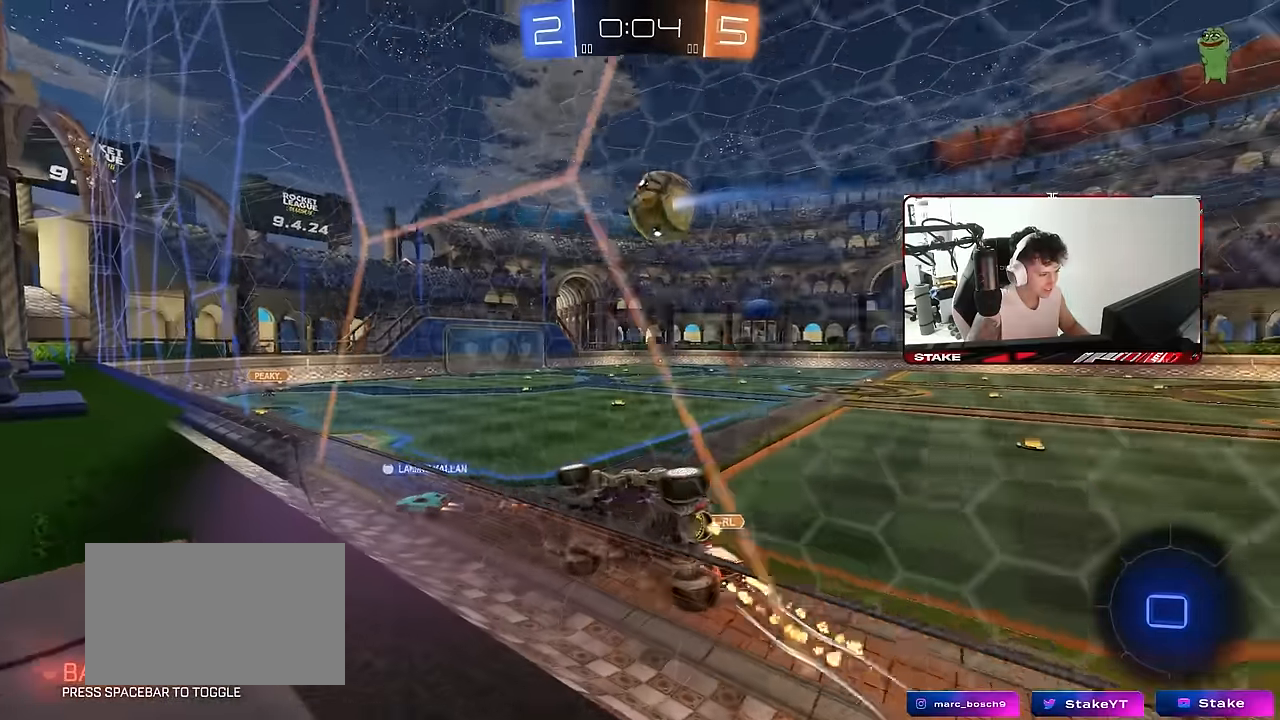
{"keys": [], "mouse": [], "mouse_move": "up-right", "events": [[17, "w", "up"], [67, "d", "up"], [67, "mouse_left", "down"], [67, "mouse_right", "down"], [117, "a", "down"], [117, "s", "down"], [117, "shift", "down"], [200, "mouse_left", "up"], [300, "mouse_right", "up"], [300, "shift", "up"], [400, "s", "up"], [450, "a", "up"], [450, "d", "down"], [483, "d", "up"]]}
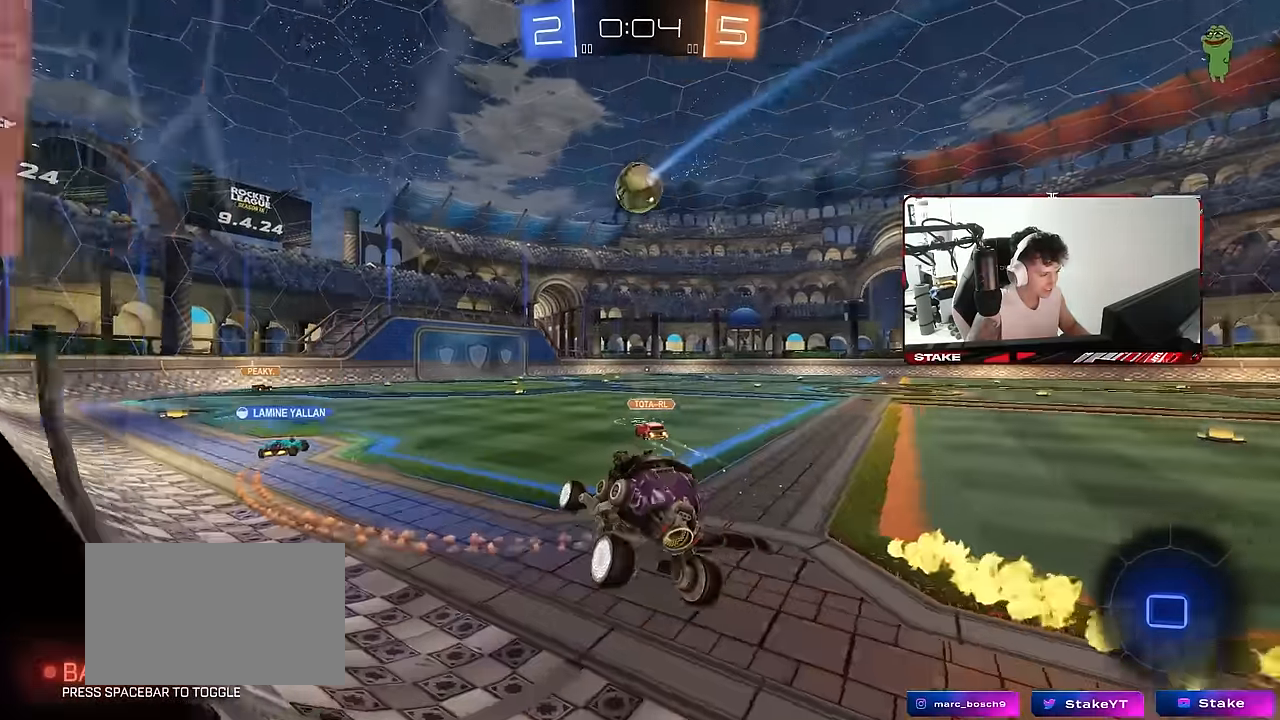
{"keys": ["a", "shift", "w"], "mouse": ["left", "right"], "mouse_move": "still", "events": [[33, "w", "down"], [167, "mouse_left", "down"], [167, "mouse_right", "down"], [267, "mouse_right", "up"], [317, "d", "down"], [367, "mouse_right", "down"], [417, "a", "down"], [417, "shift", "down"], [450, "d", "up"], [450, "mouse_right", "up"], [500, "mouse_right", "down"]]}
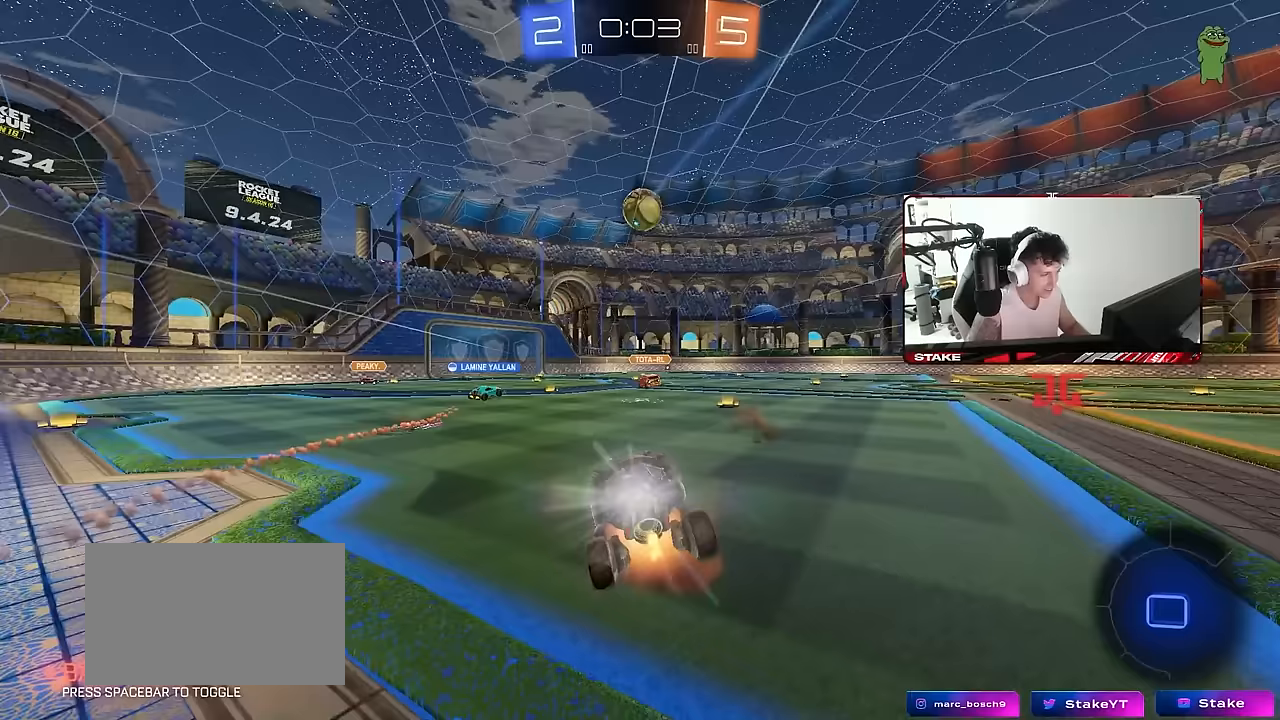
{"keys": ["a", "shift"], "mouse": [], "mouse_move": "still", "events": [[50, "s", "down"], [50, "w", "up"], [100, "mouse_left", "up"], [183, "mouse_right", "up"], [383, "s", "up"]]}
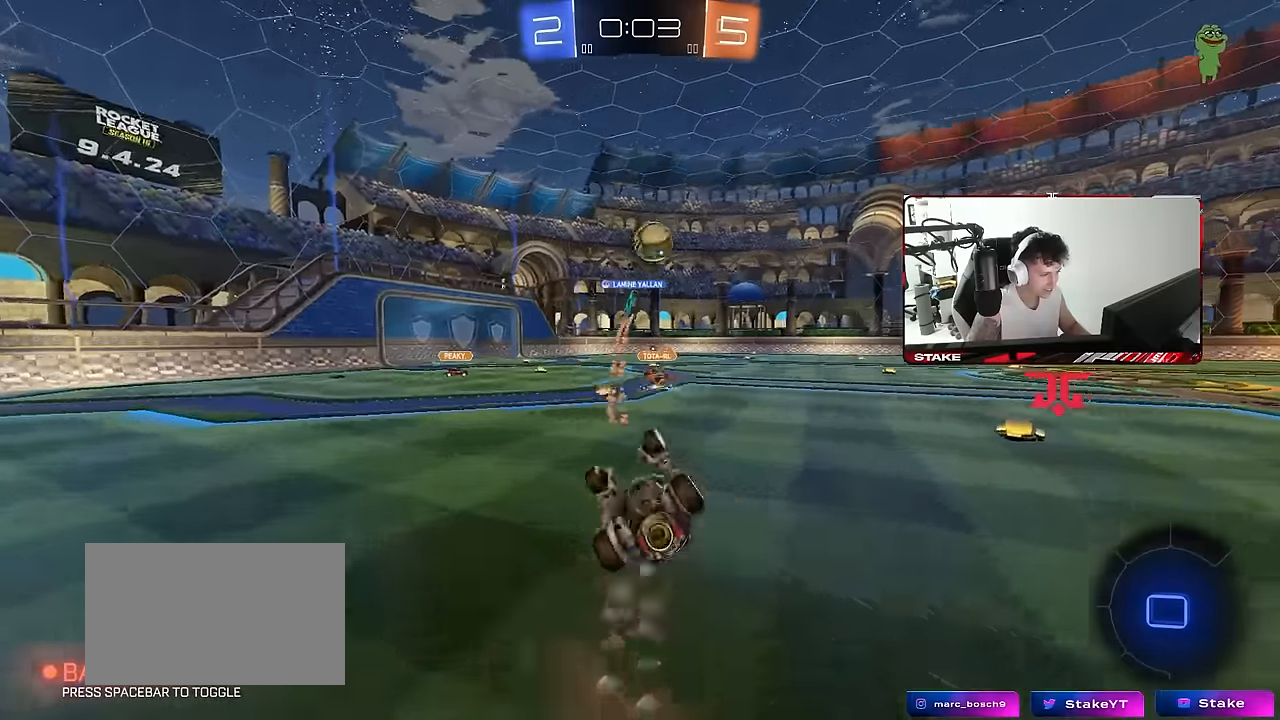
{"keys": [], "mouse": [], "mouse_move": "still", "events": [[17, "s", "down"], [350, "s", "up"], [350, "shift", "up"], [450, "a", "up"]]}
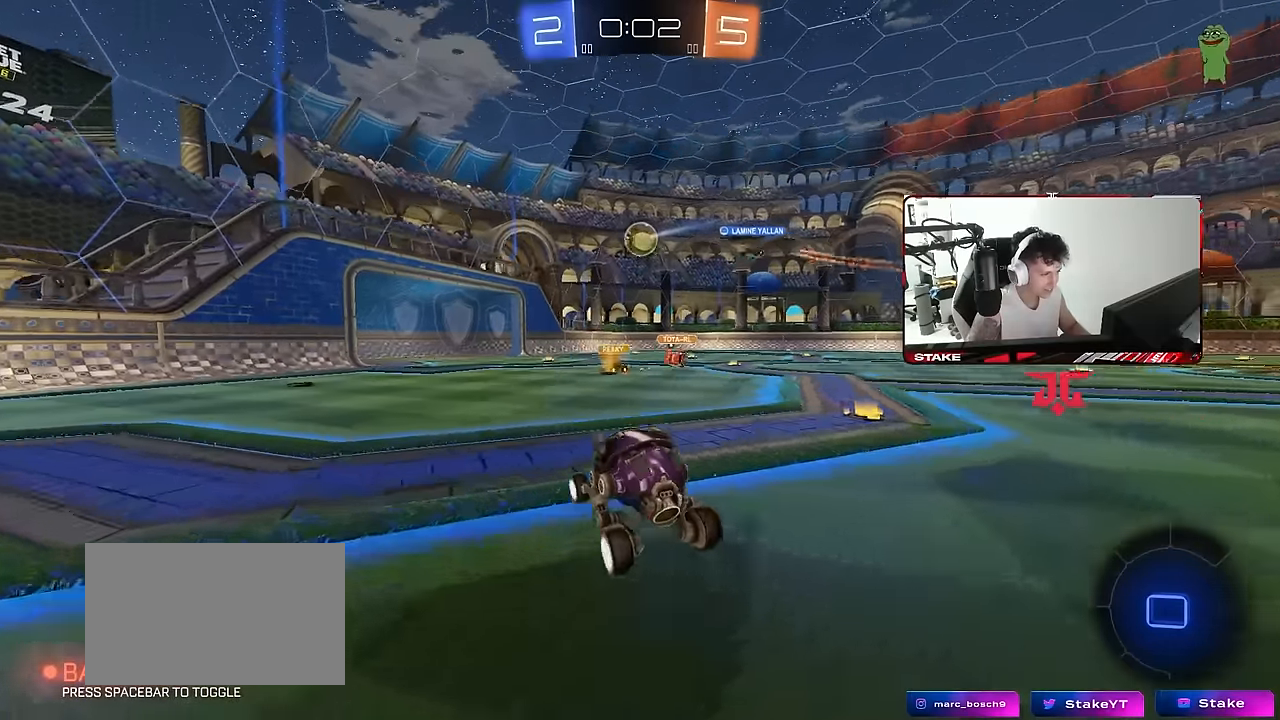
{"keys": ["d", "w"], "mouse": [], "mouse_move": "still", "events": [[33, "w", "down"], [167, "a", "down"], [267, "a", "up"], [417, "d", "down"]]}
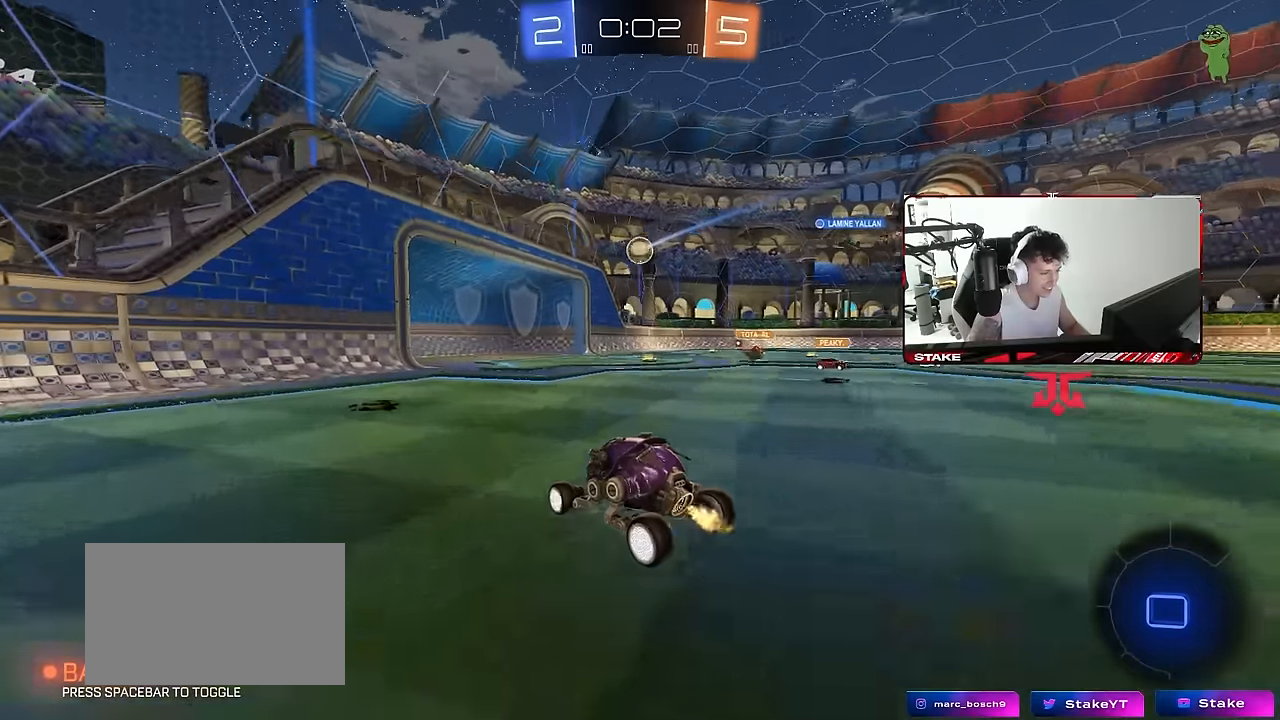
{"keys": ["d", "w"], "mouse": [], "mouse_move": "still", "events": [[50, "d", "up"], [200, "d", "down"]]}
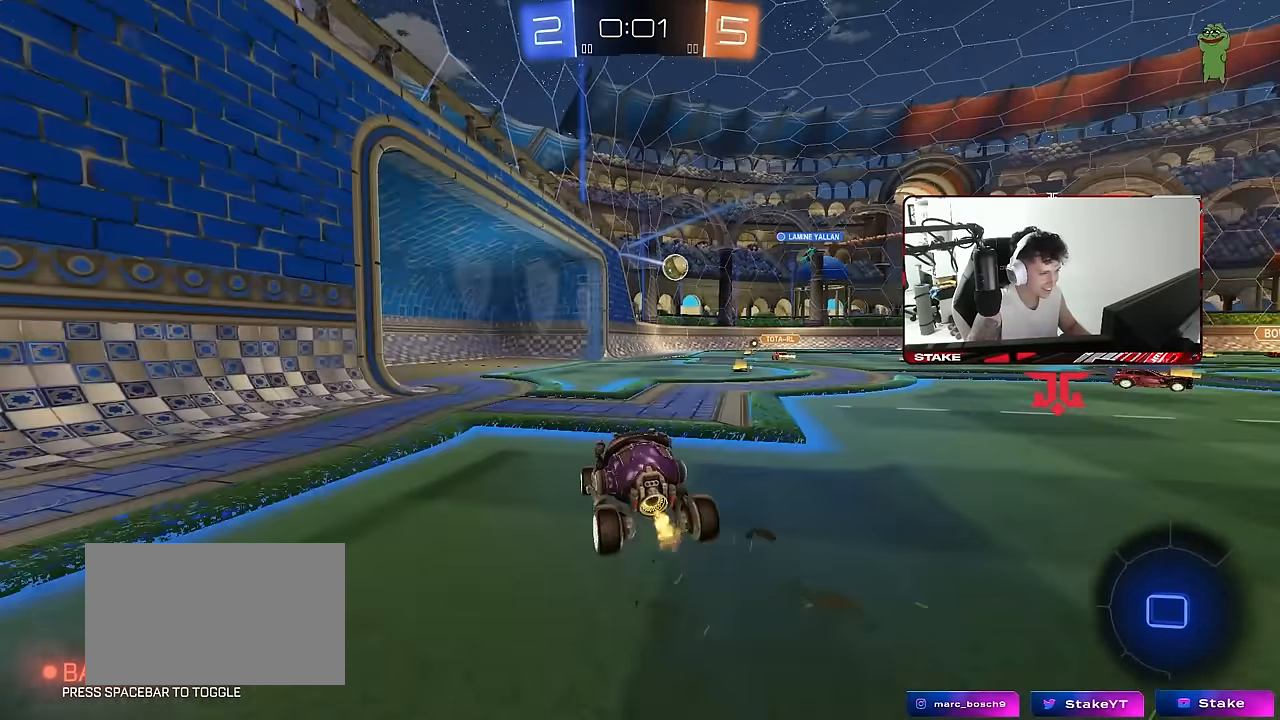
{"keys": ["w"], "mouse": [], "mouse_move": "still", "events": [[250, "d", "up"]]}
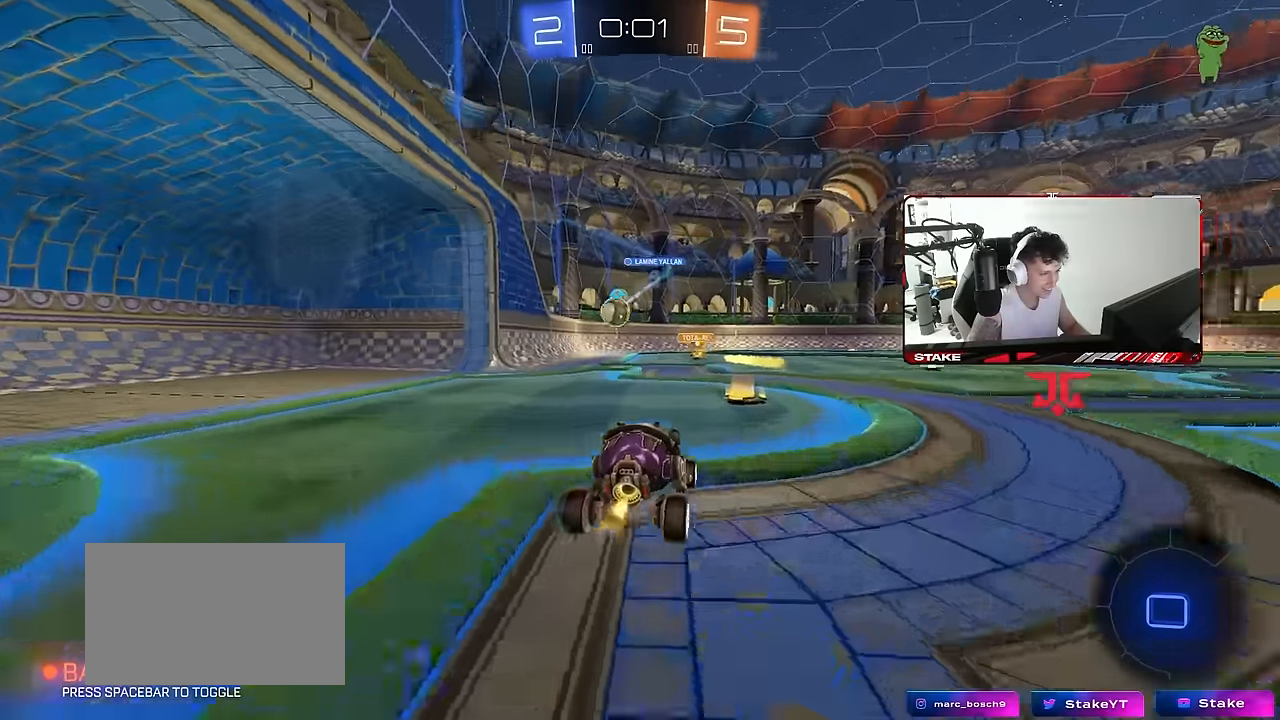
{"keys": ["a", "w"], "mouse": [], "mouse_move": "up-right", "events": [[217, "a", "down"], [367, "a", "up"], [500, "a", "down"]]}
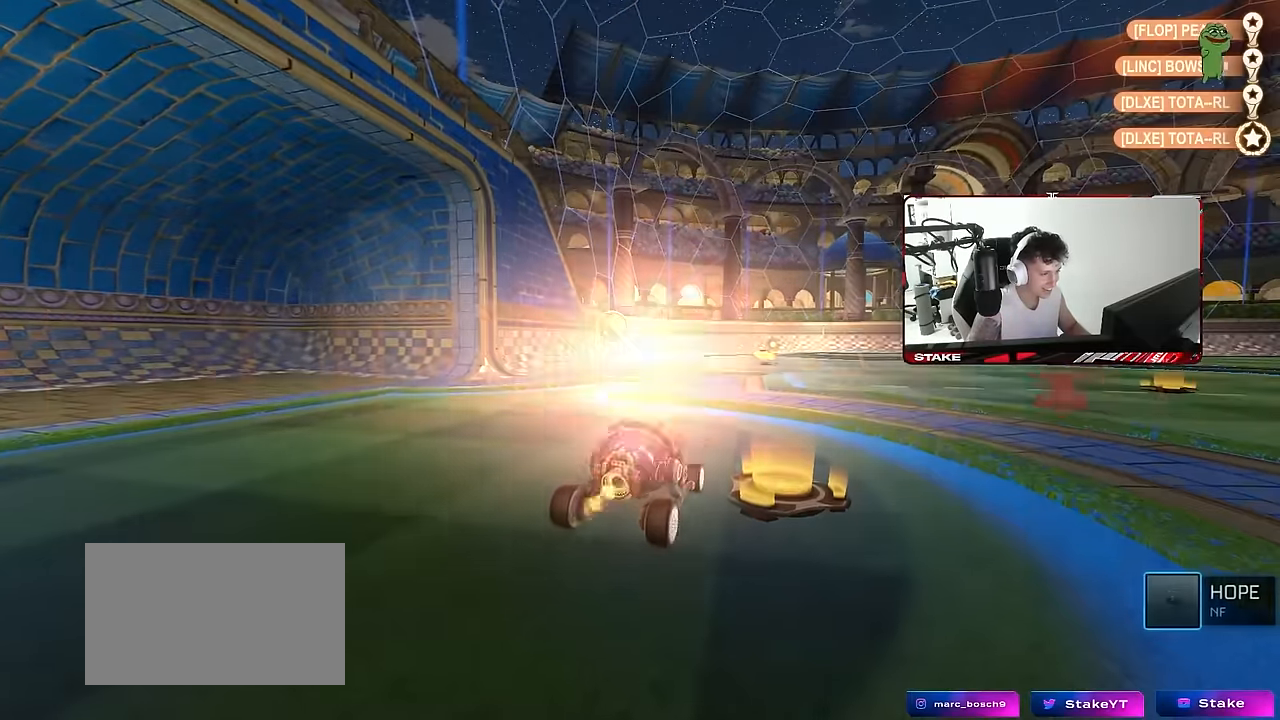
{"keys": [], "mouse": [], "mouse_move": "still", "events": [[50, "w", "up"], [150, "a", "up"]]}
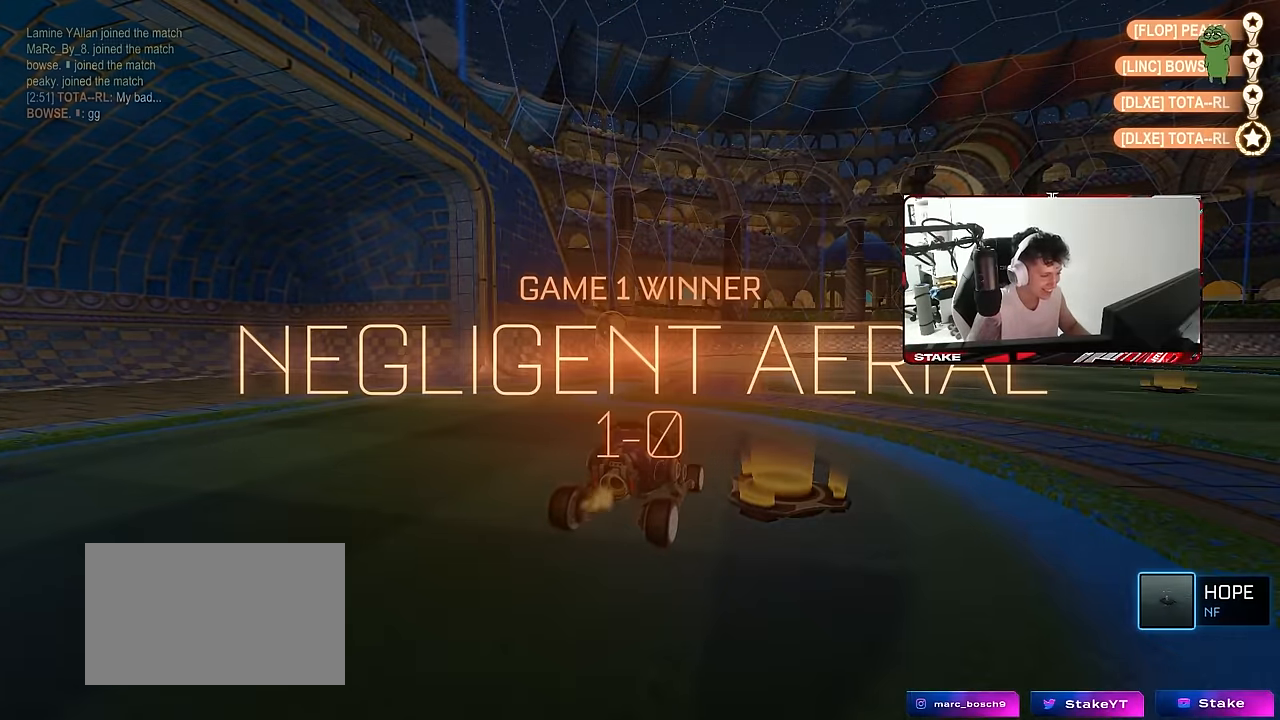
{"keys": [], "mouse": [], "mouse_move": "still", "events": []}
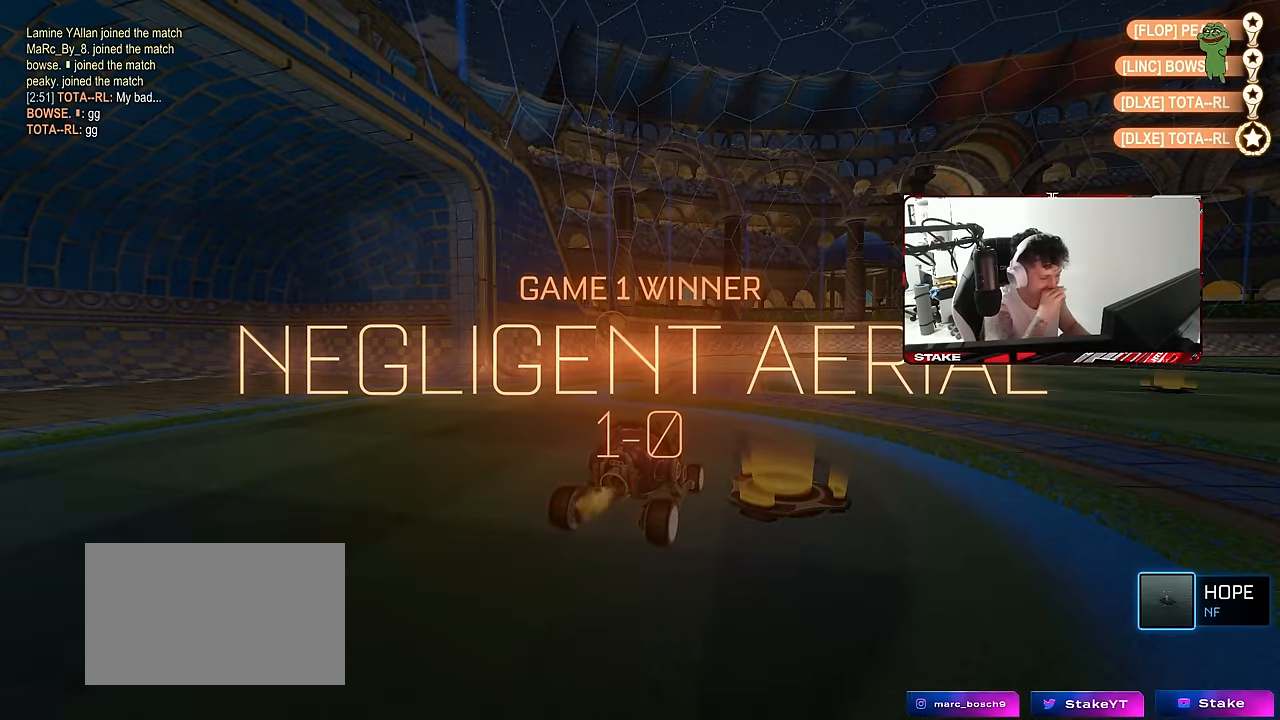
{"keys": [], "mouse": [], "mouse_move": "still", "events": []}
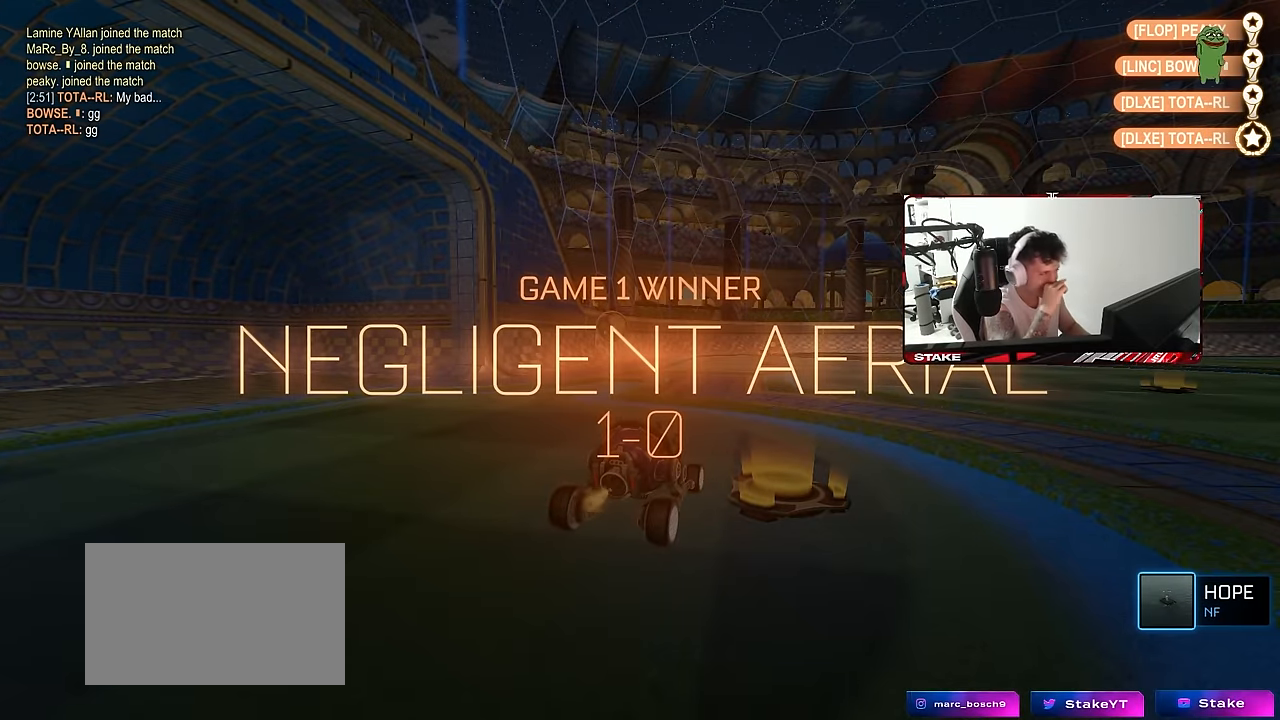
{"keys": [], "mouse": [], "mouse_move": "still", "events": []}
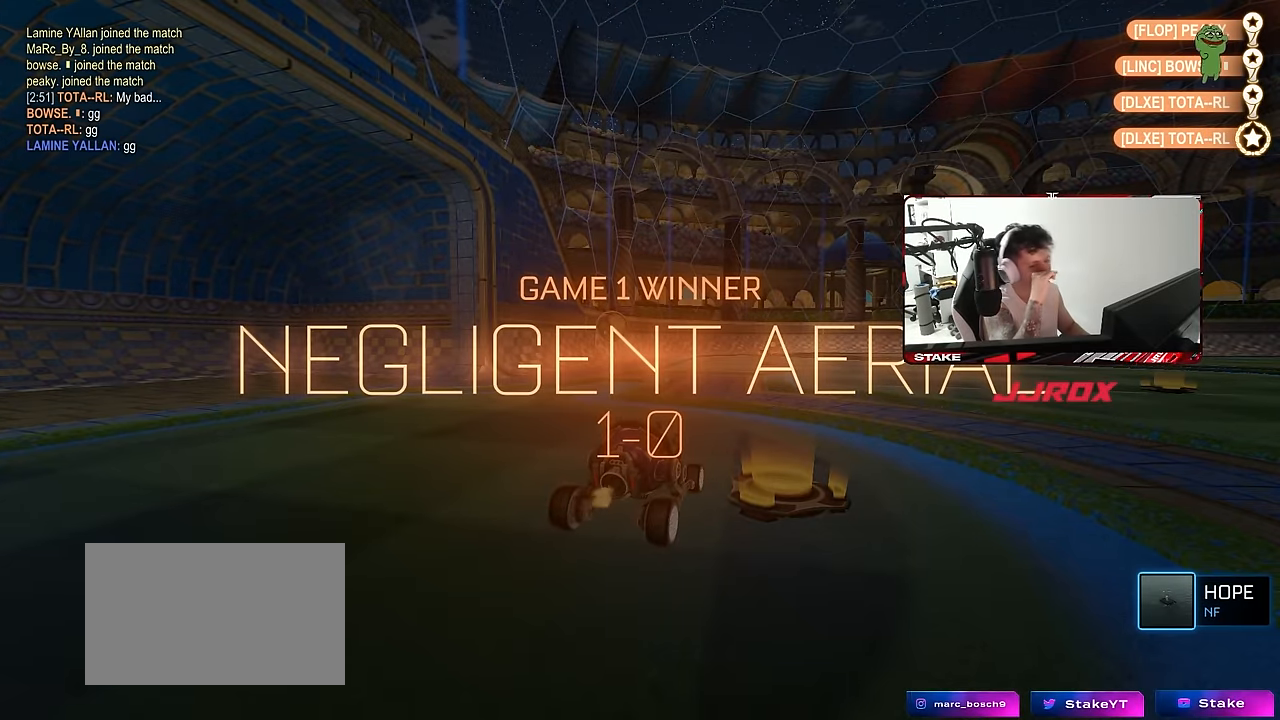
{"keys": [], "mouse": [], "mouse_move": "still", "events": []}
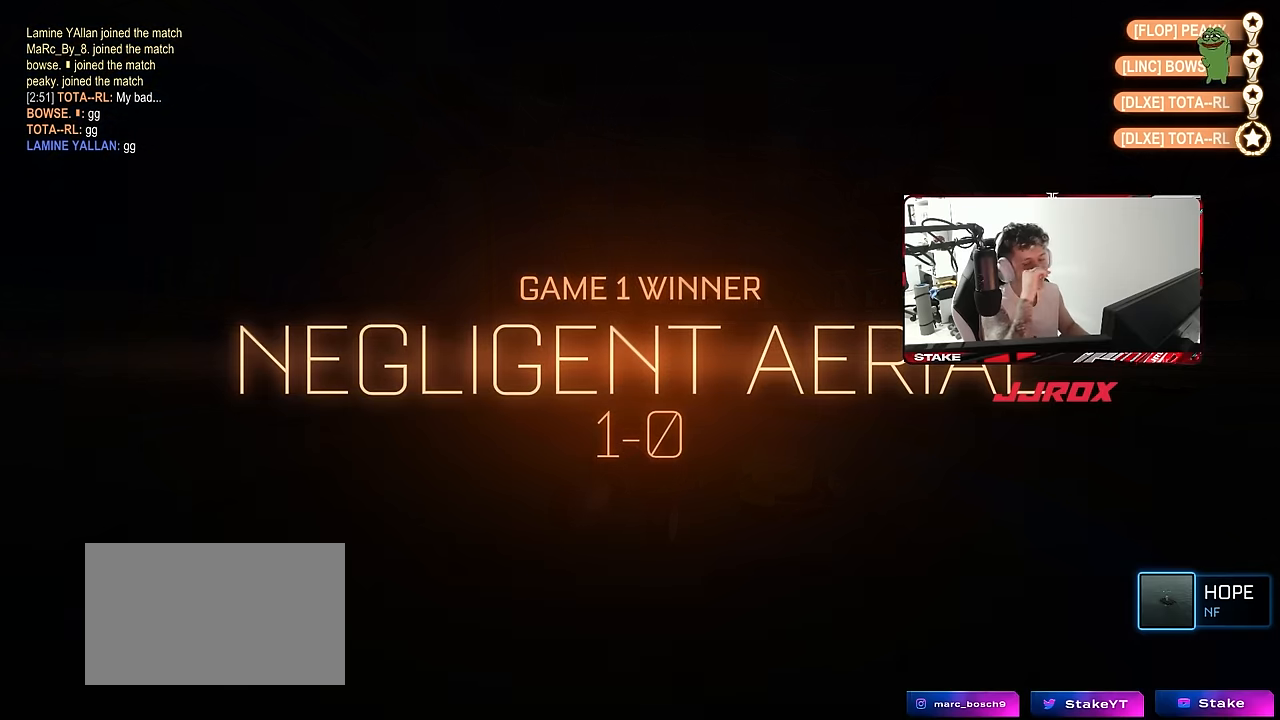
{"keys": [], "mouse": [], "mouse_move": "still", "events": []}
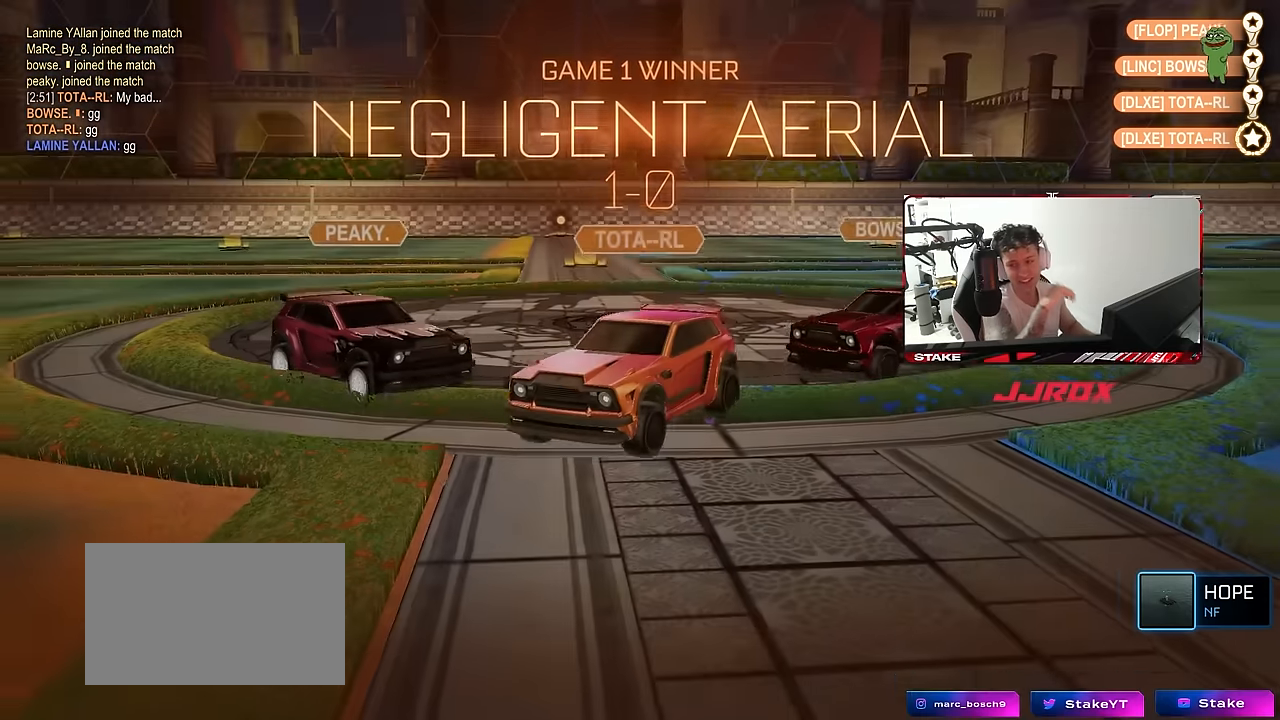
{"keys": [], "mouse": [], "mouse_move": "still", "events": []}
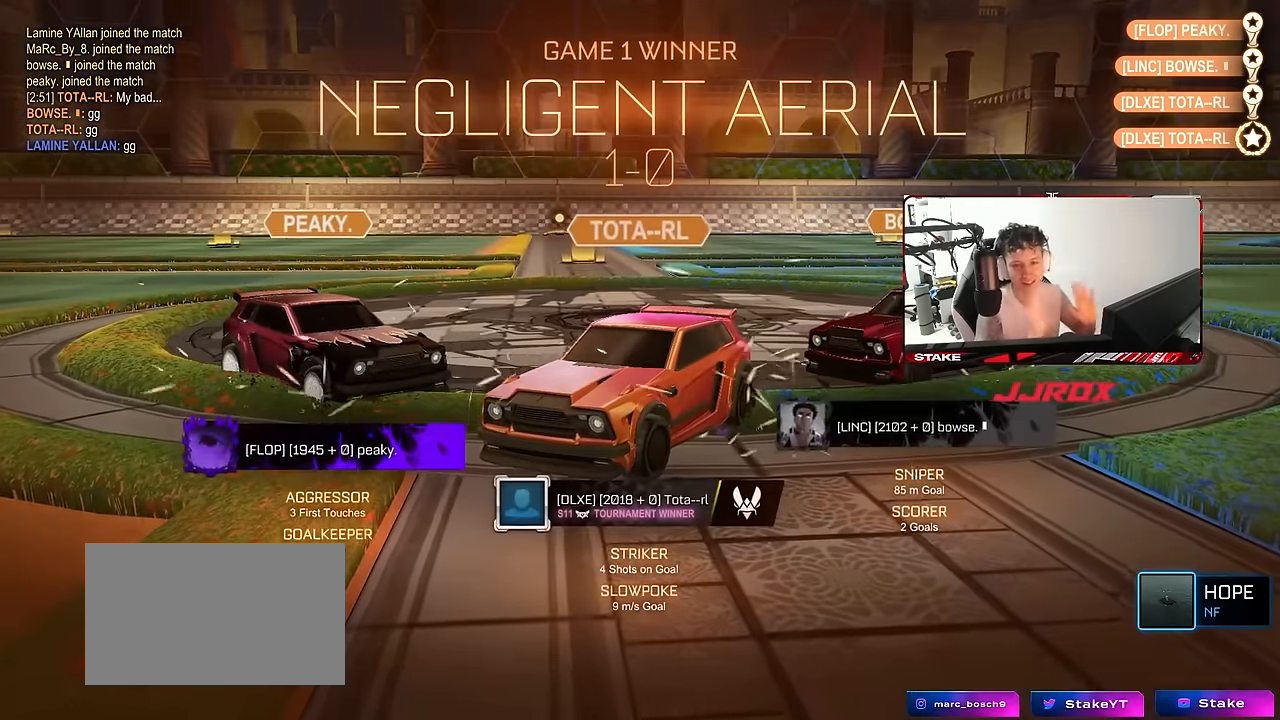
{"keys": [], "mouse": [], "mouse_move": "still", "events": []}
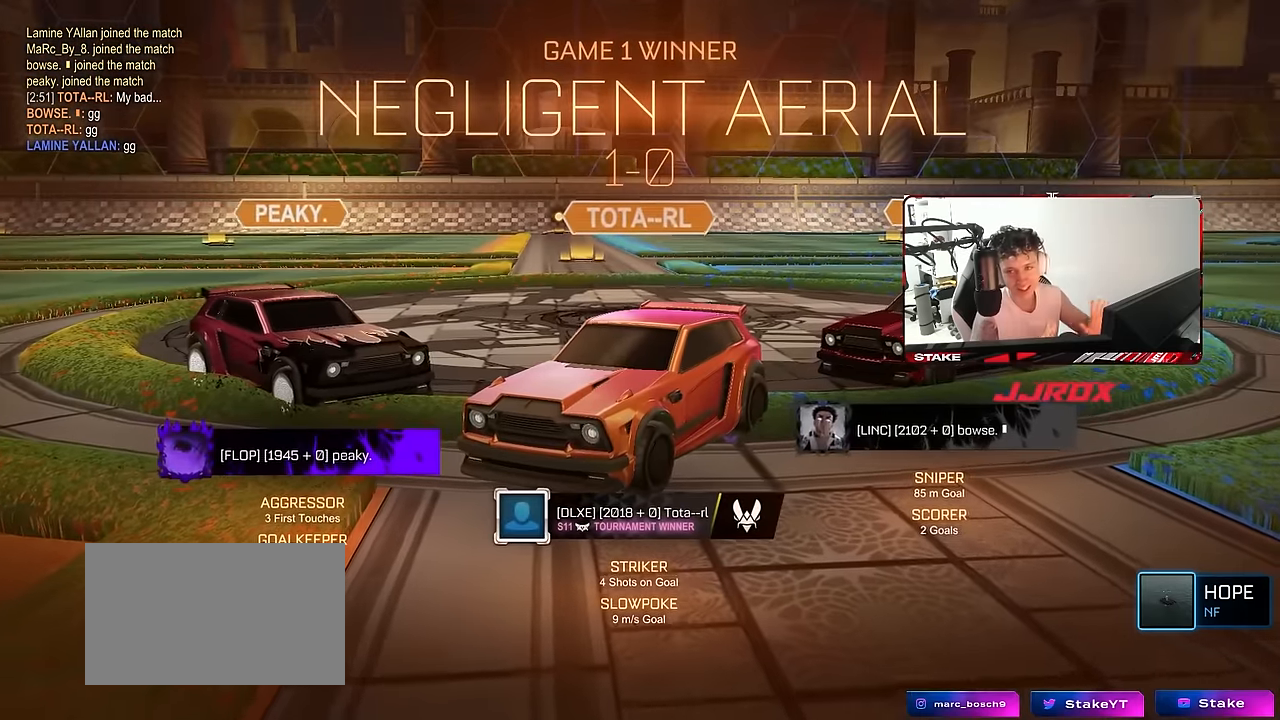
{"keys": [], "mouse": [], "mouse_move": "still", "events": []}
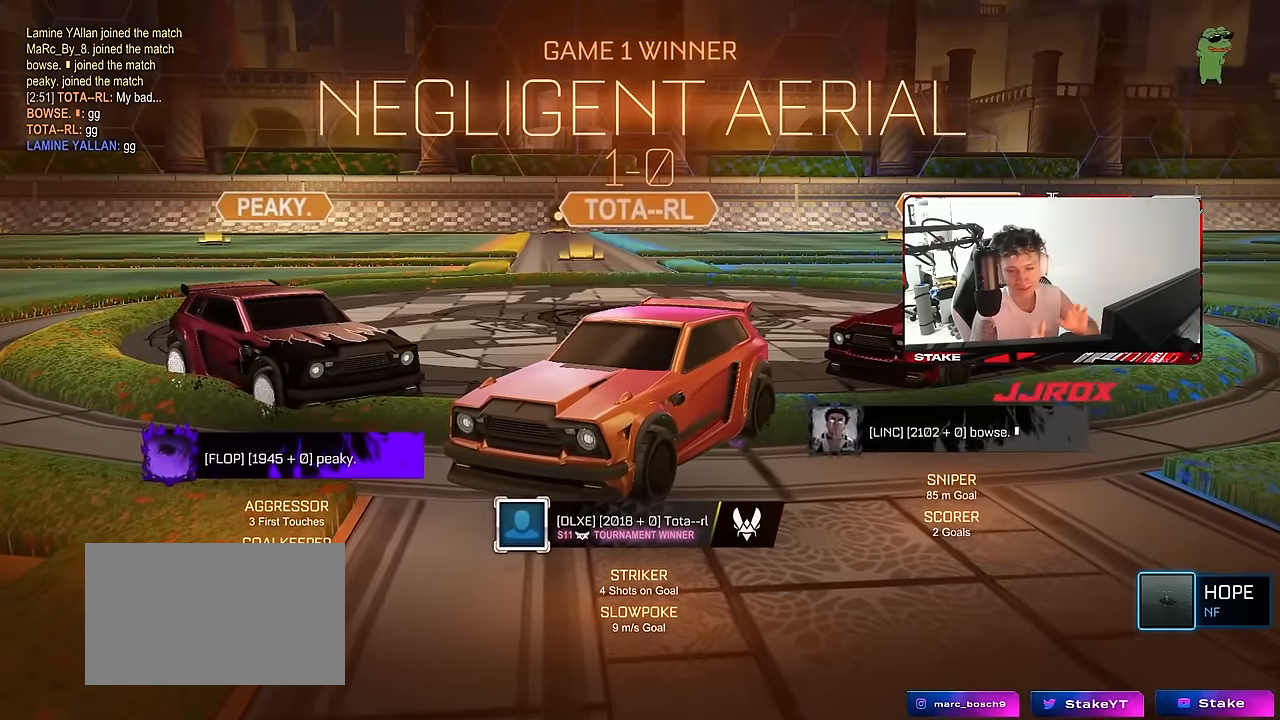
{"keys": [], "mouse": [], "mouse_move": "still", "events": []}